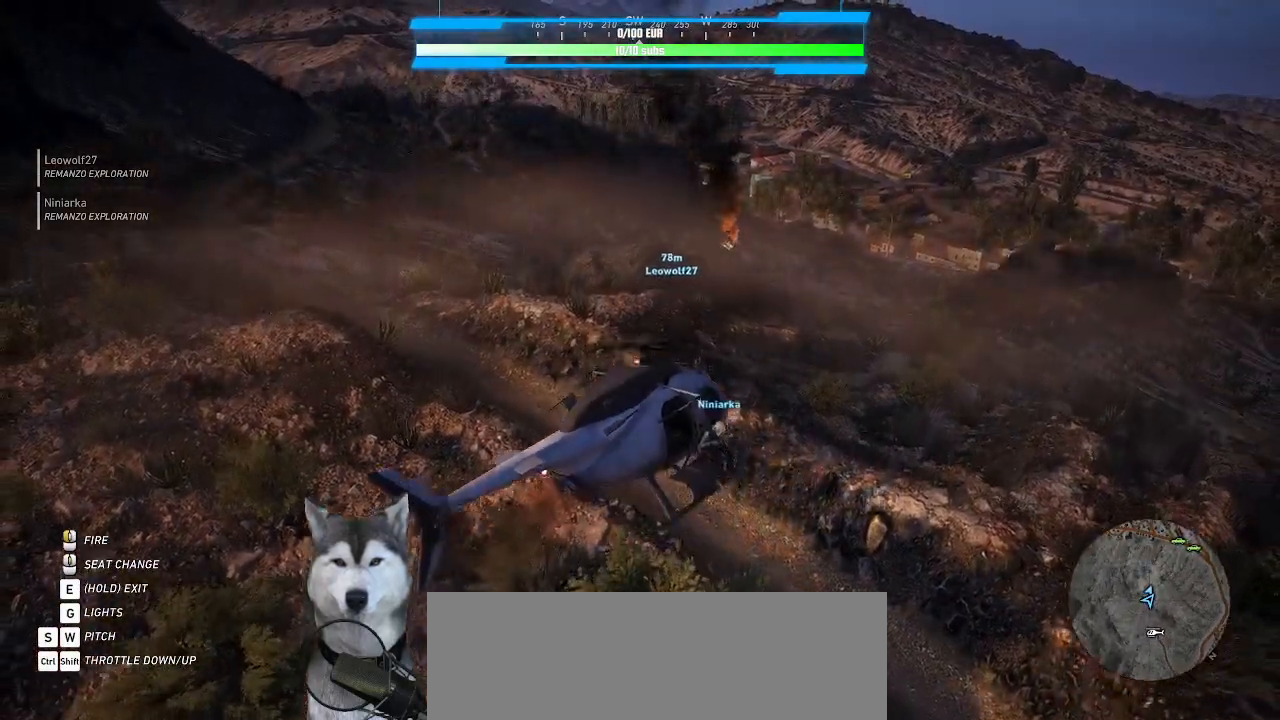
Gameplay with keyboard and mouse; each line is a JSON object with the keys and mouse buttons held at the frame after it. "events" lists presses ("down") and releases ("up") of ".", "/", "0", "1", "2", "3", "4", "5", "6", "7", "8", "9", "a", "alt_l", "alt_r", "b", "backslash", "backspace", "c", "caps_lock", "comma", "ctrl_l", "ctrl_r", "d", "e", "equals", "f", "g", "h", "i", "j", "k", "l", "lbracket", "m", "minus", "n", "o", "p", "q", "quote", "r", "rbracket", "return", "s", "semicolon", "shift_l", "shift_r", "space", "t", "tab", "tilde", "u", "v", "w", "x", "y", "z", "mouse_left", "mouse_wheel" and "mouse_right" between this image and that frame as [ms after this image, input, new state], when the widget could be followed in between. "mouse_left", "mouse_wheel", "mouse_right" = the "left", "wheel", "right" buttons of the "mouse" list. No other keys are recorded. "wheel" means that the mouse wheel is clicked or scrolled. Not read: mouse_move.
{"keys": ["a", "w"], "mouse": [], "events": []}
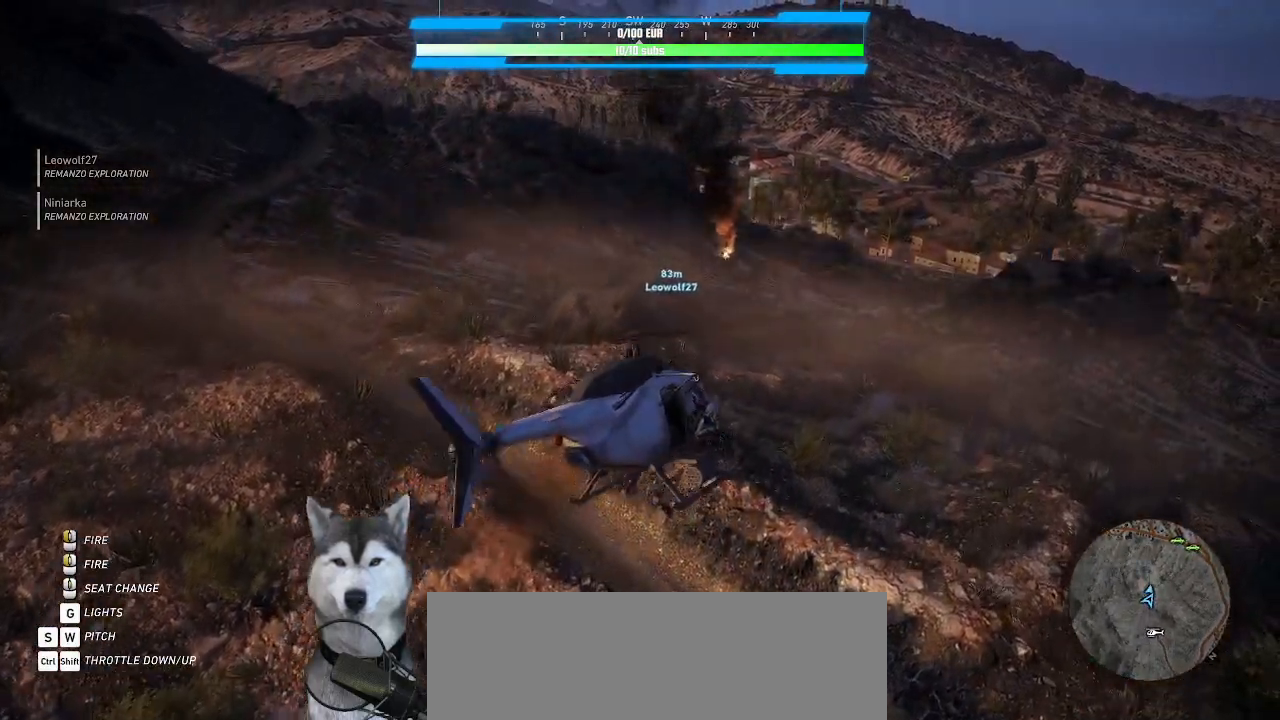
{"keys": ["w"], "mouse": [], "events": [[133, "a", "up"]]}
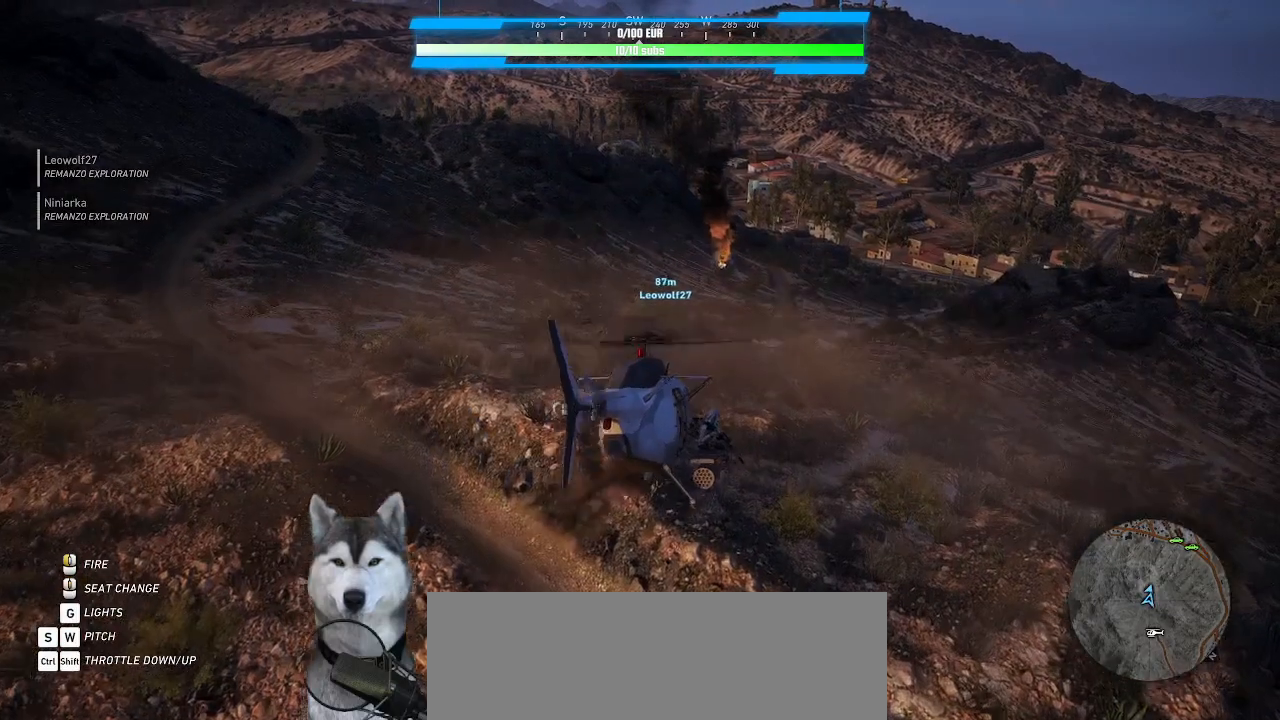
{"keys": ["w"], "mouse": [], "events": []}
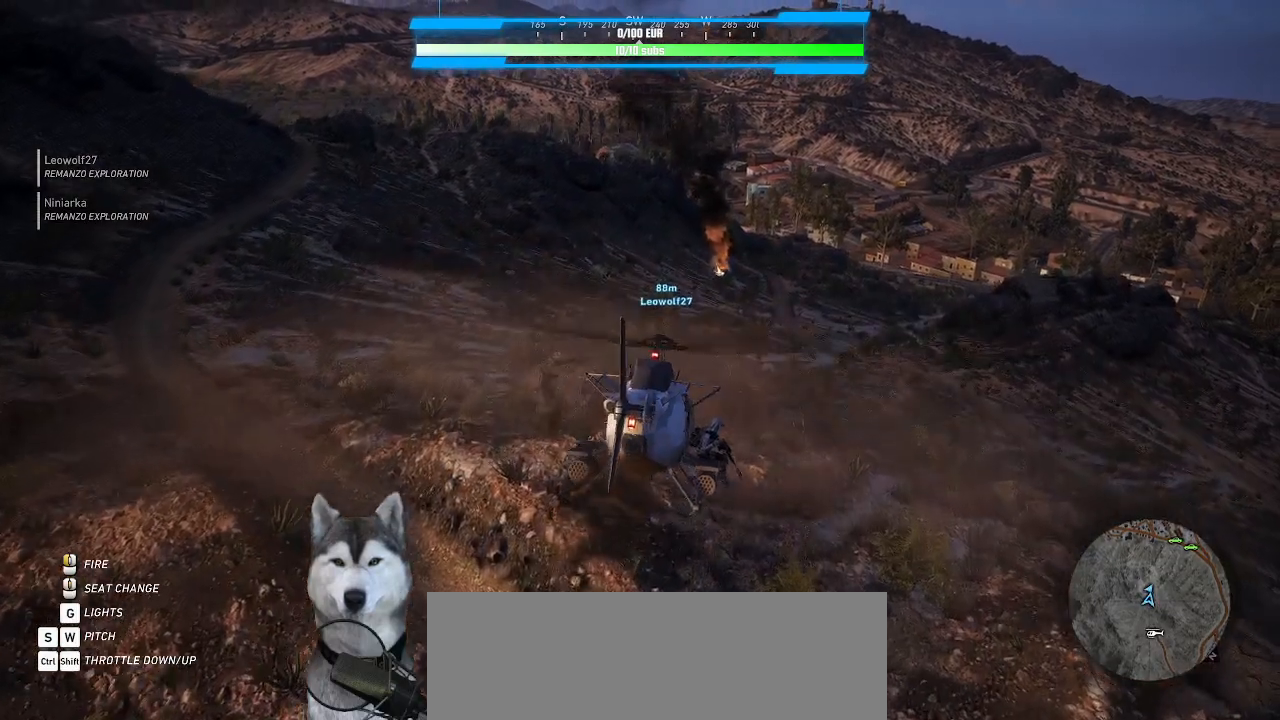
{"keys": ["w"], "mouse": [], "events": []}
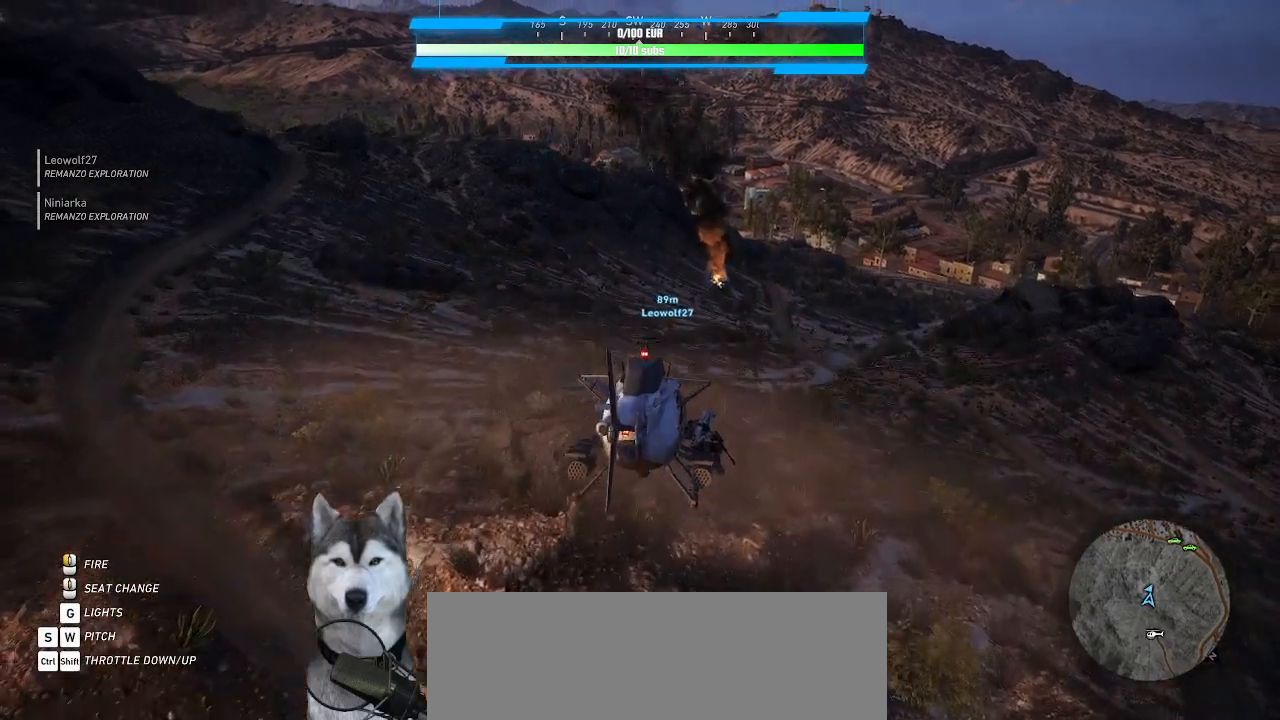
{"keys": [], "mouse": [], "events": [[367, "w", "up"]]}
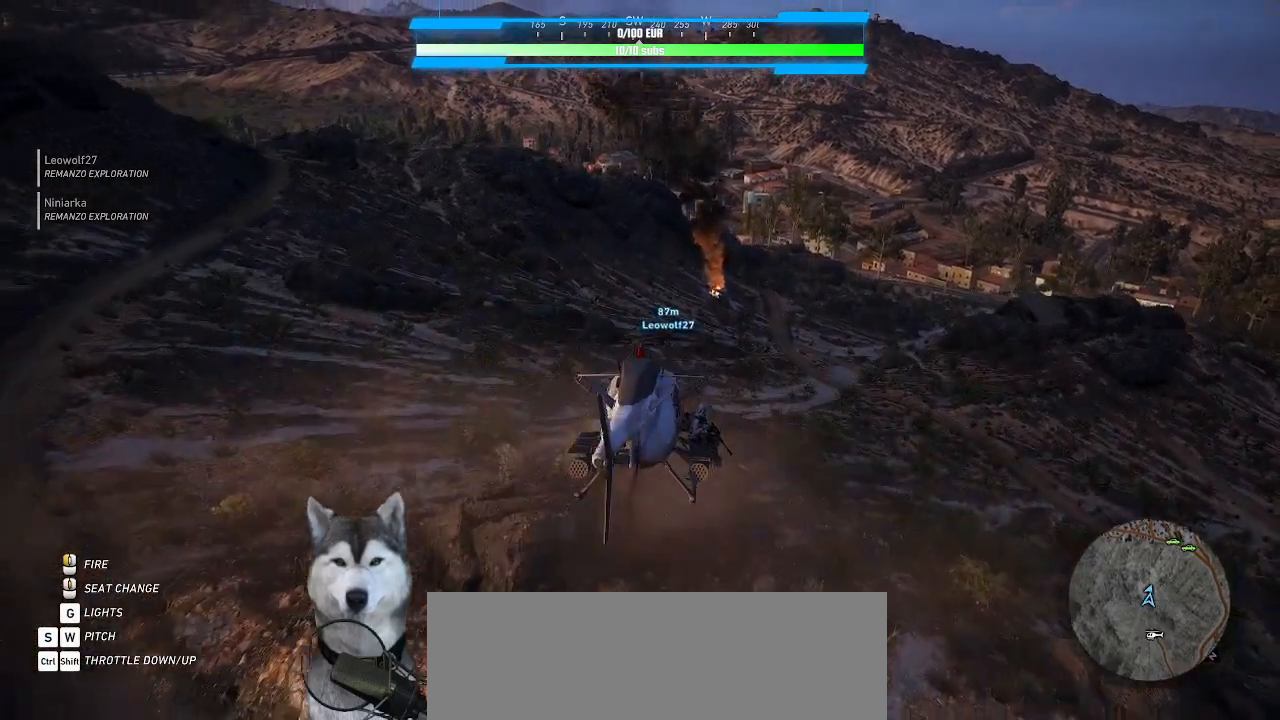
{"keys": [], "mouse": [], "events": []}
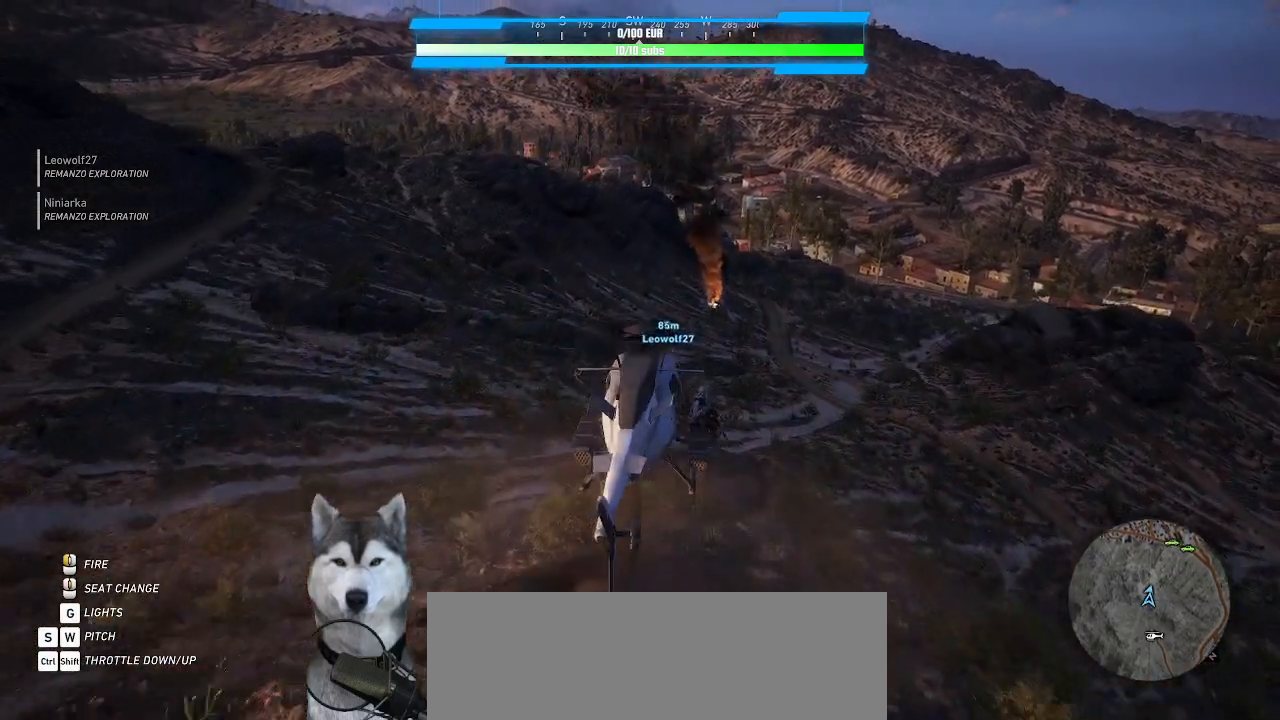
{"keys": [], "mouse": [], "events": []}
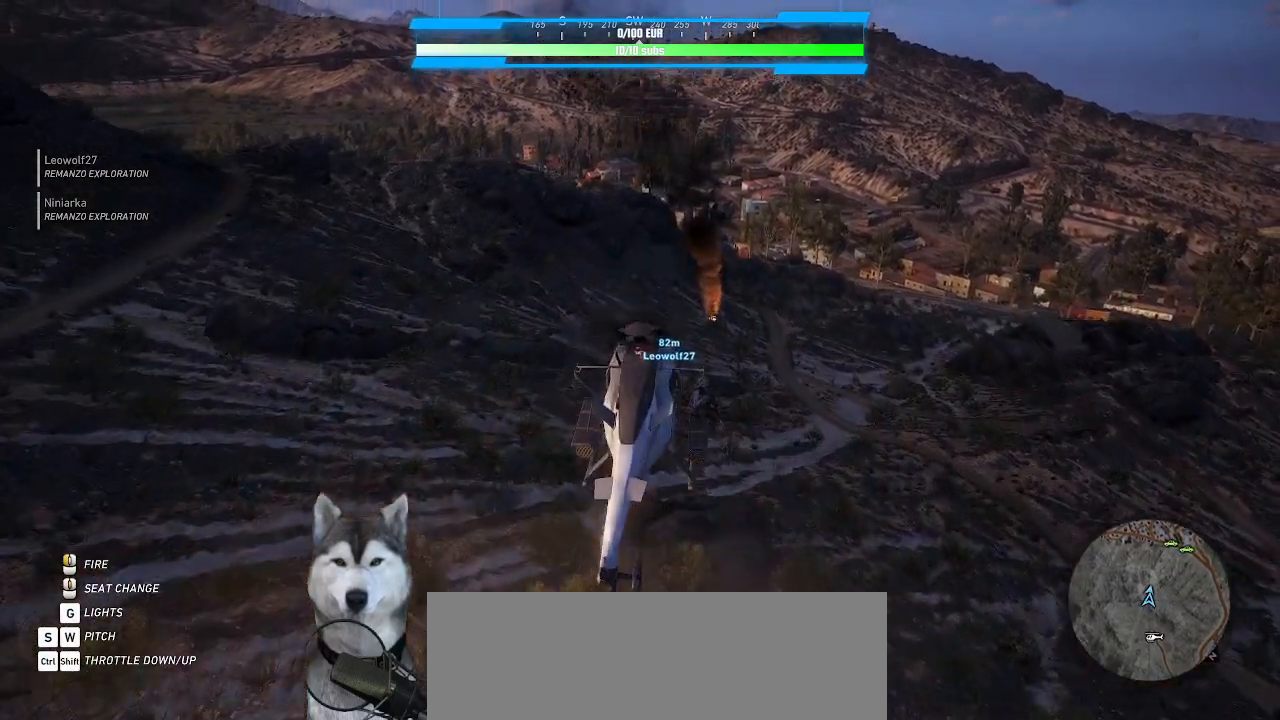
{"keys": [], "mouse": [], "events": []}
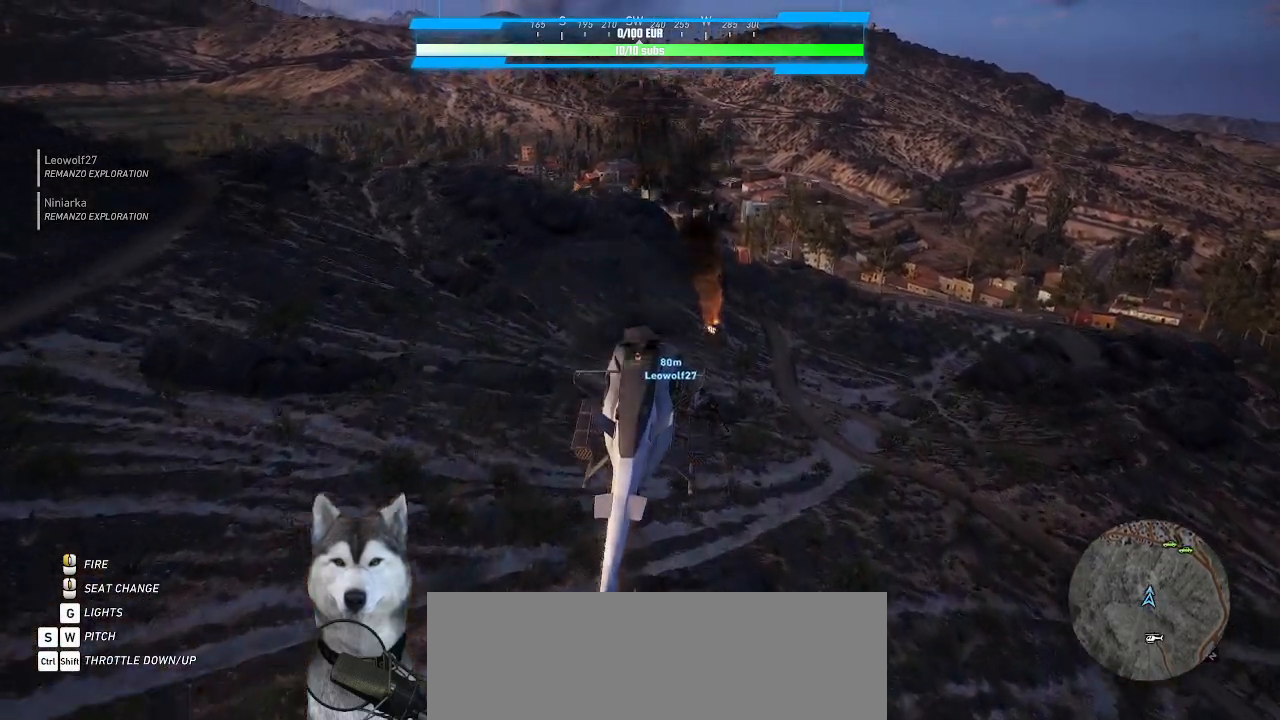
{"keys": [], "mouse": [], "events": []}
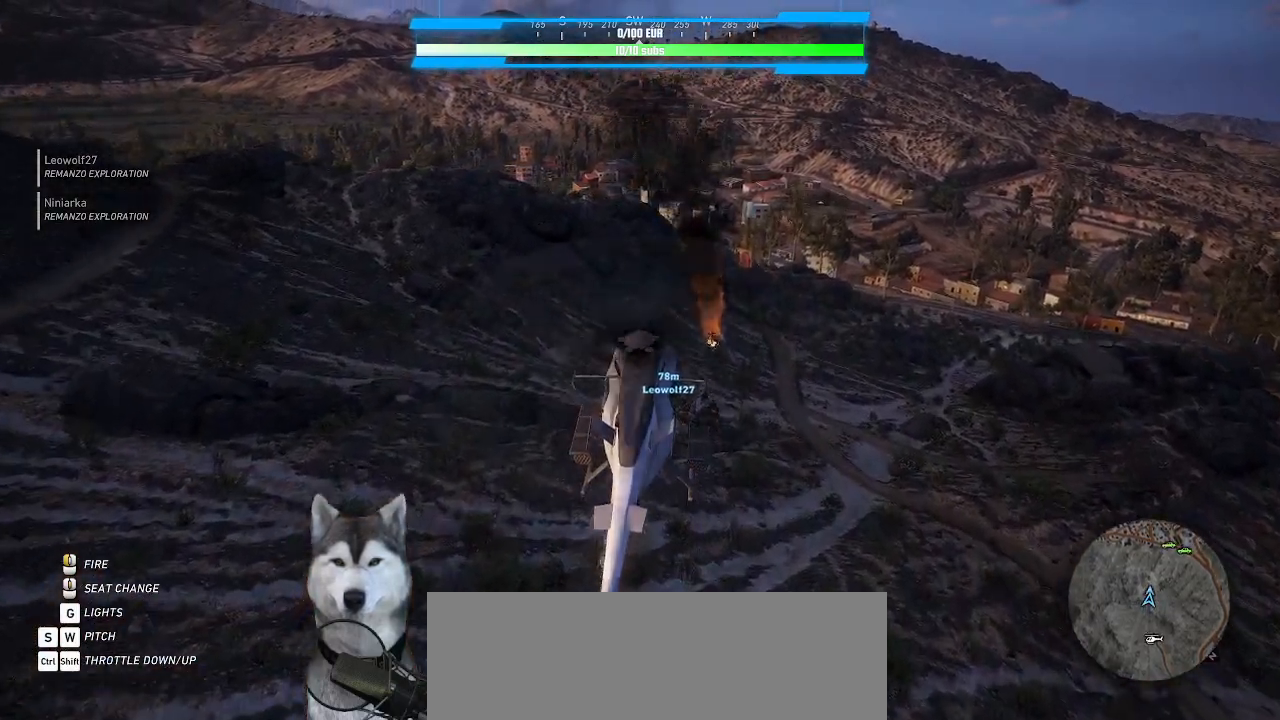
{"keys": [], "mouse": [], "events": []}
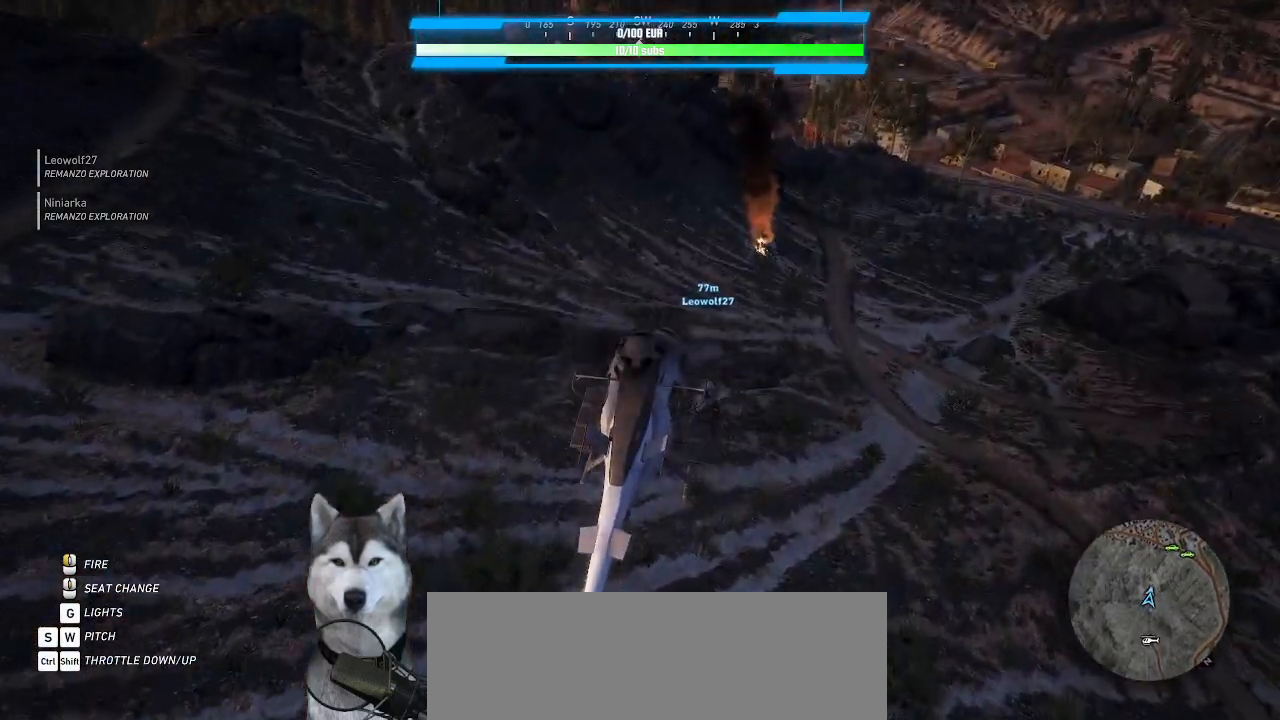
{"keys": ["w"], "mouse": [], "events": [[133, "w", "down"]]}
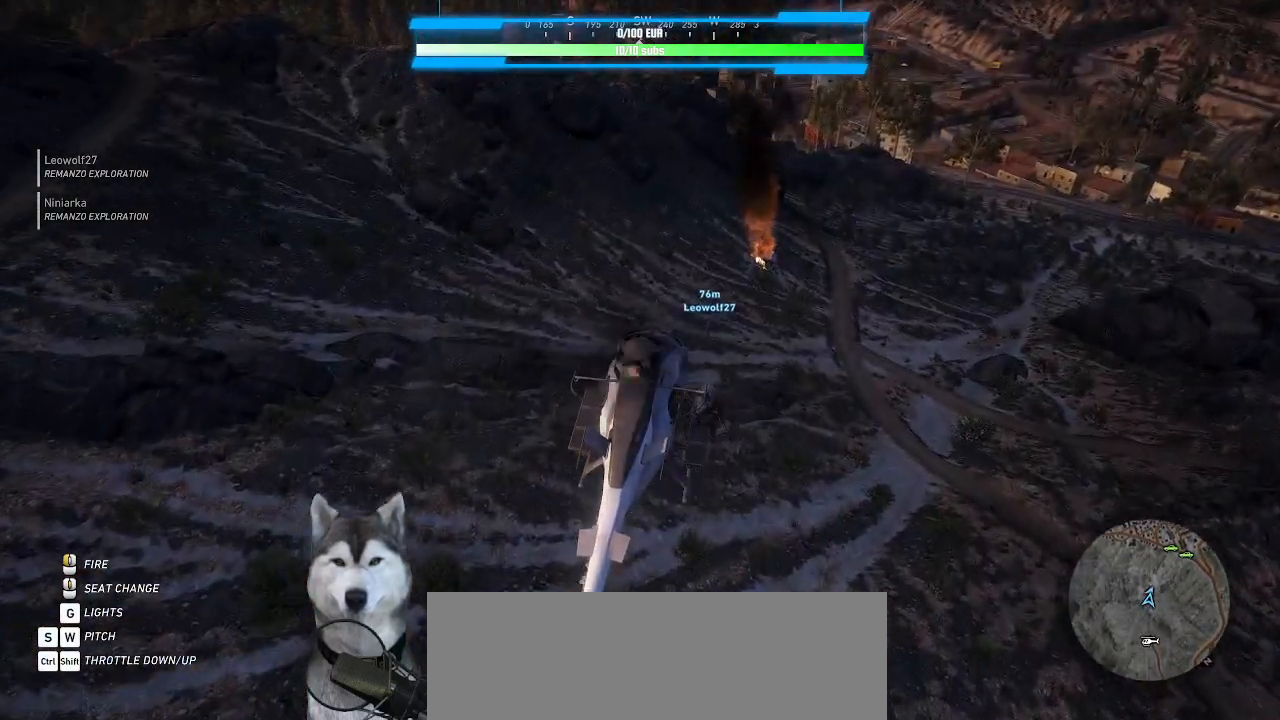
{"keys": ["w"], "mouse": []}
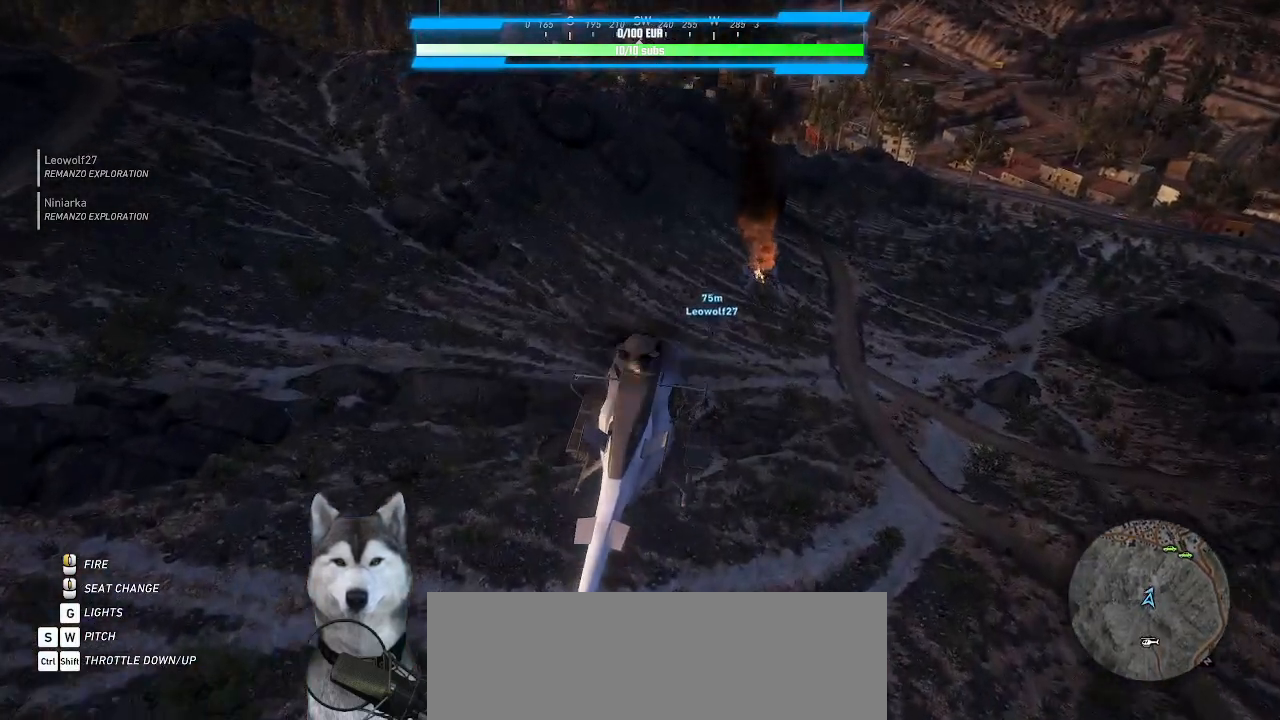
{"keys": ["w"], "mouse": [], "events": []}
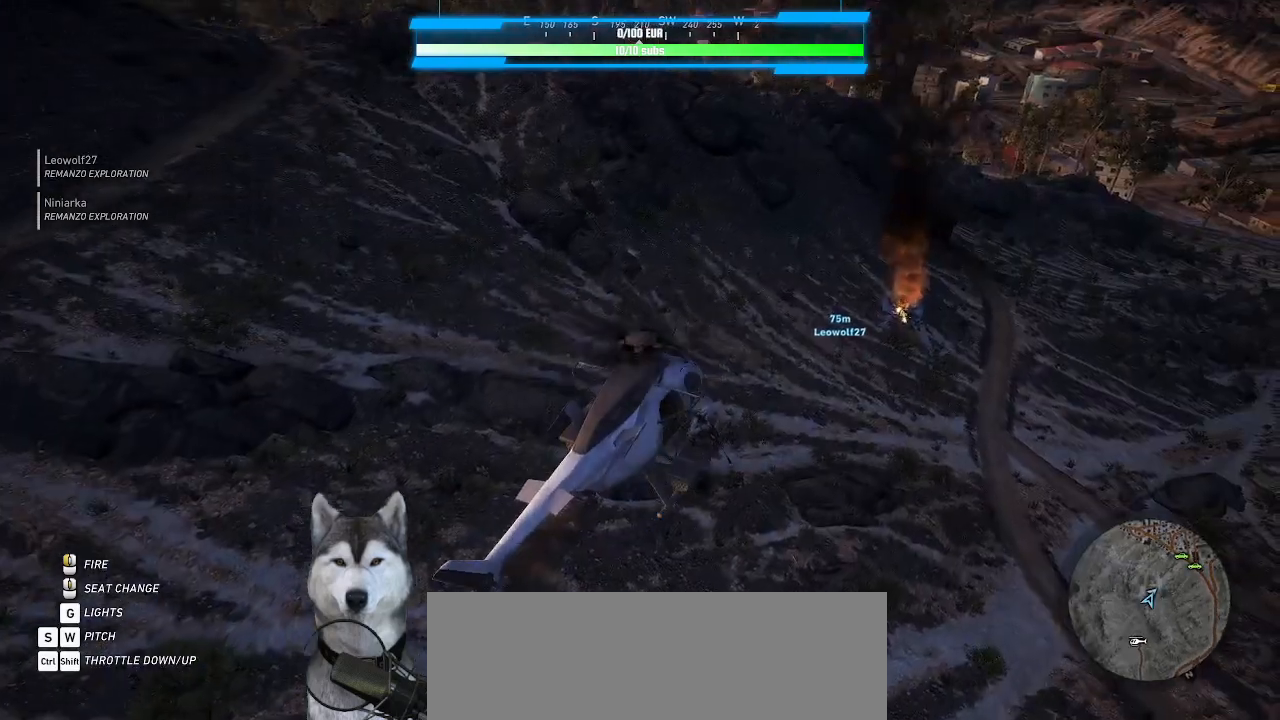
{"keys": ["w"], "mouse": [], "events": []}
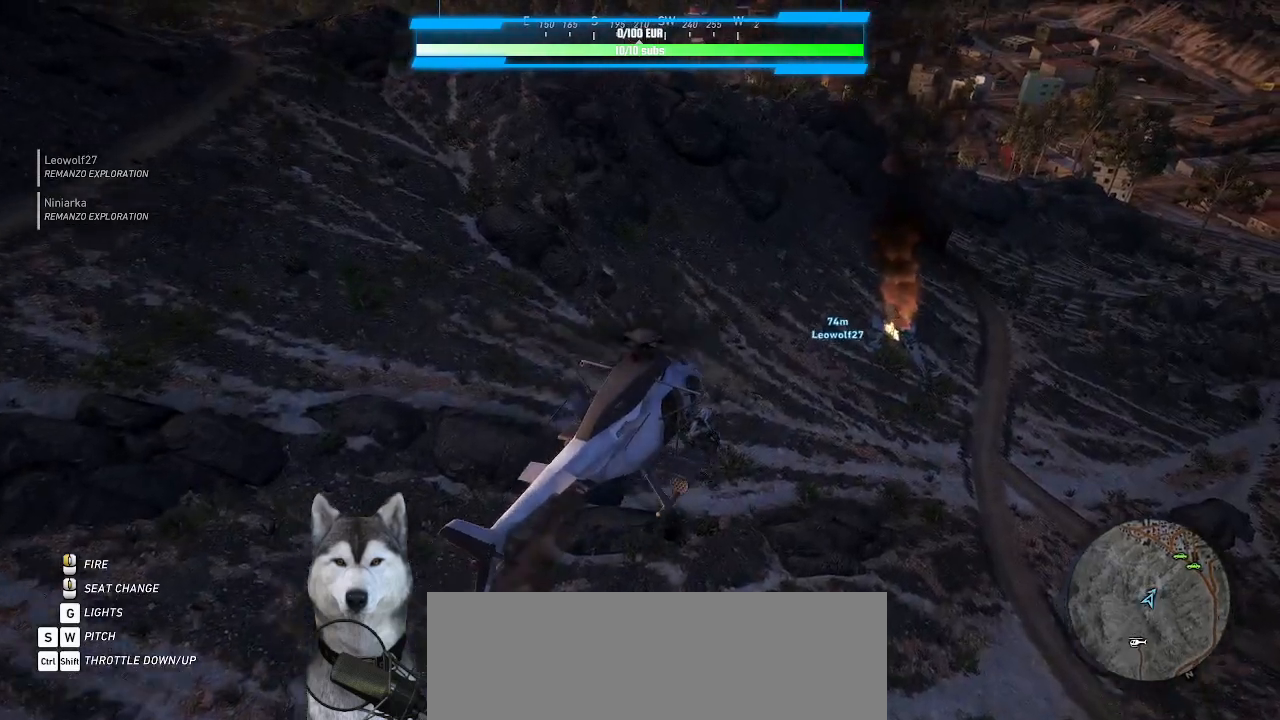
{"keys": ["ctrl_l"], "mouse": [], "events": [[33, "w", "up"], [267, "ctrl_l", "down"]]}
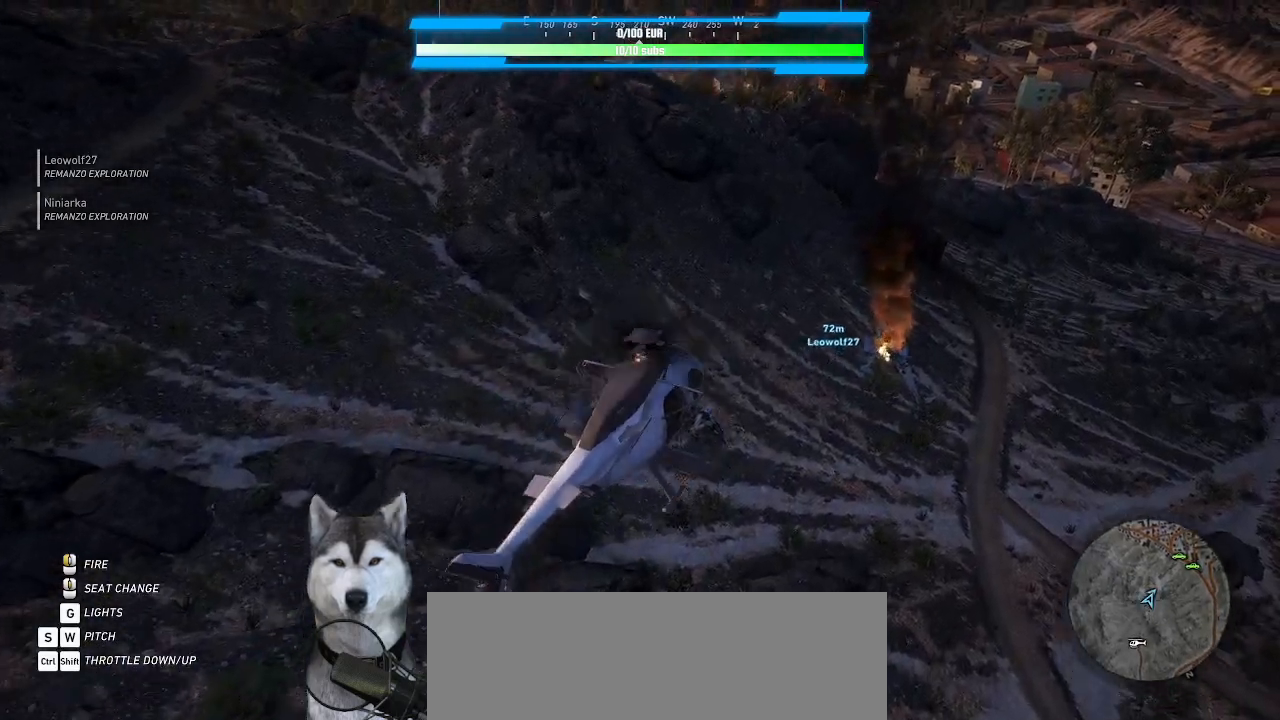
{"keys": [], "mouse": [], "events": [[367, "ctrl_l", "up"]]}
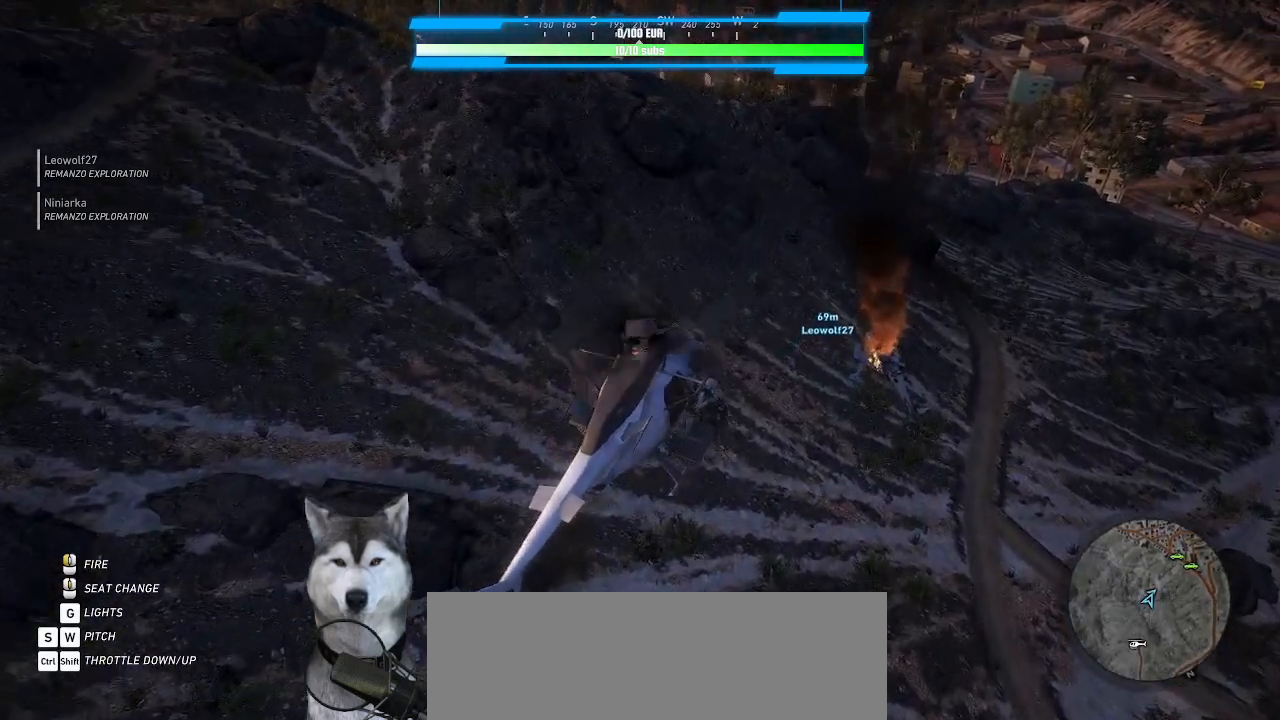
{"keys": ["w"], "mouse": []}
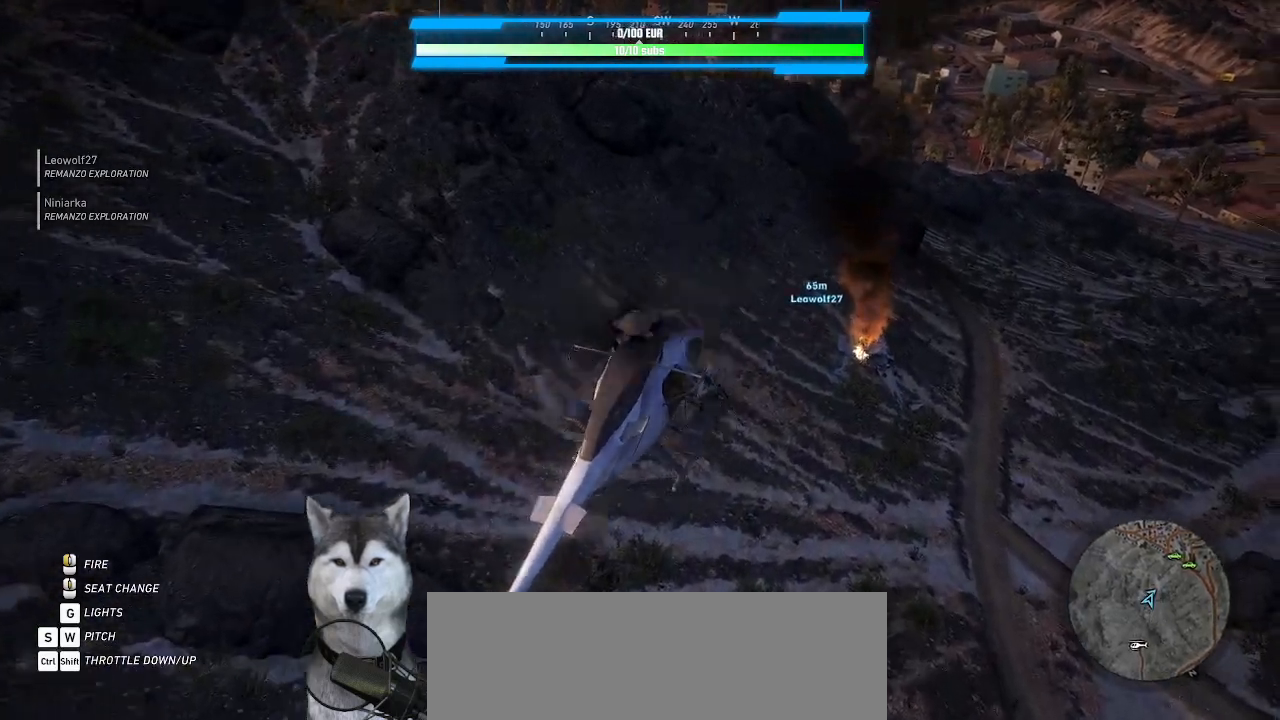
{"keys": [], "mouse": [], "events": [[167, "ctrl_l", "down"], [300, "ctrl_l", "up"], [300, "w", "up"]]}
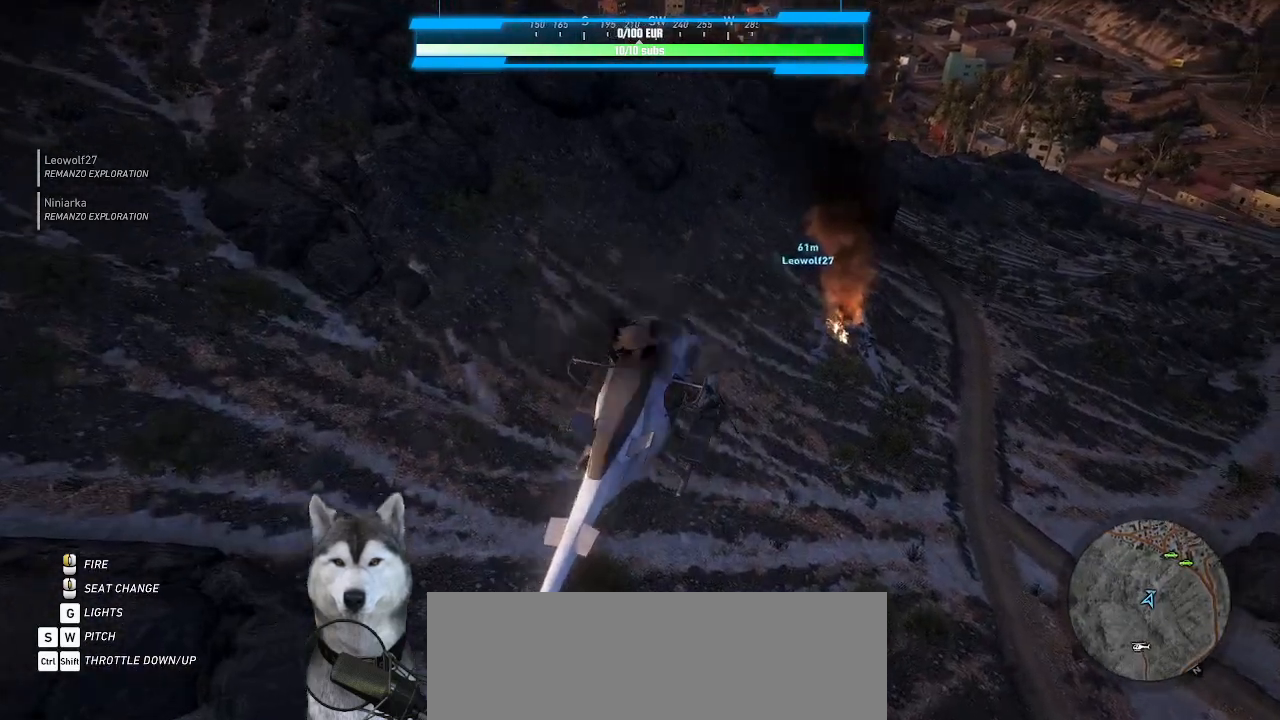
{"keys": [], "mouse": [], "events": []}
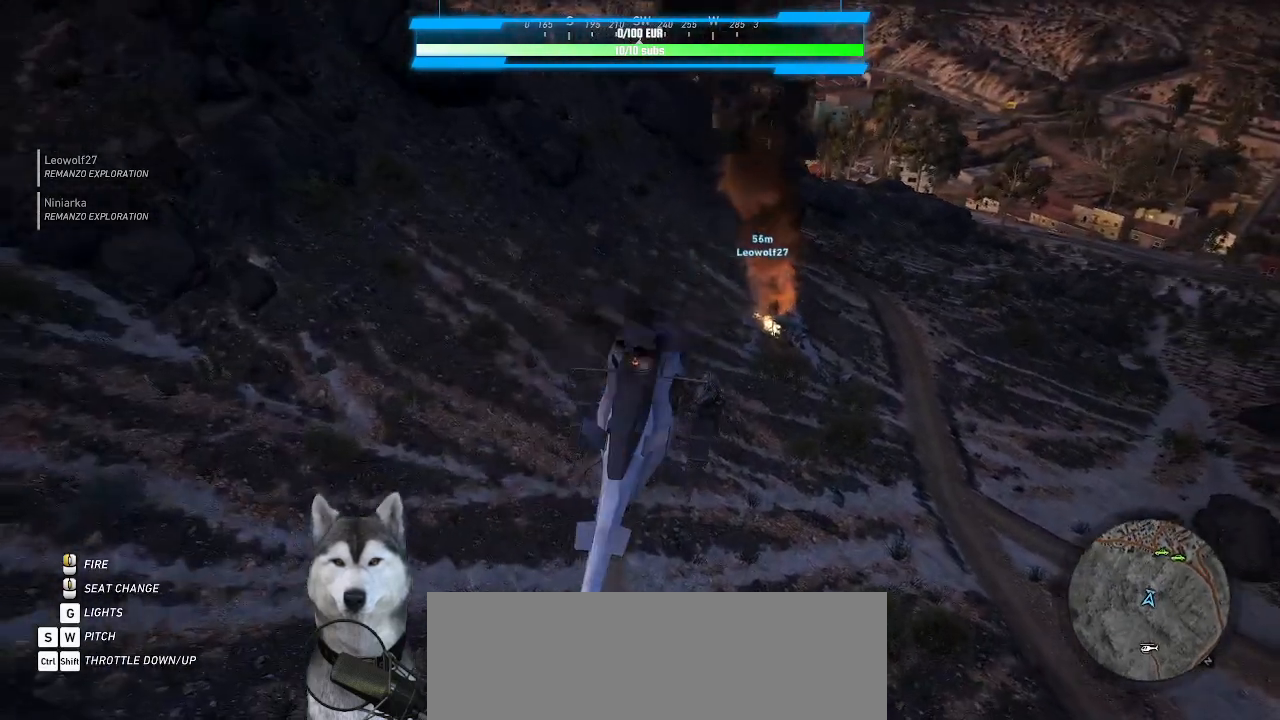
{"keys": [], "mouse": []}
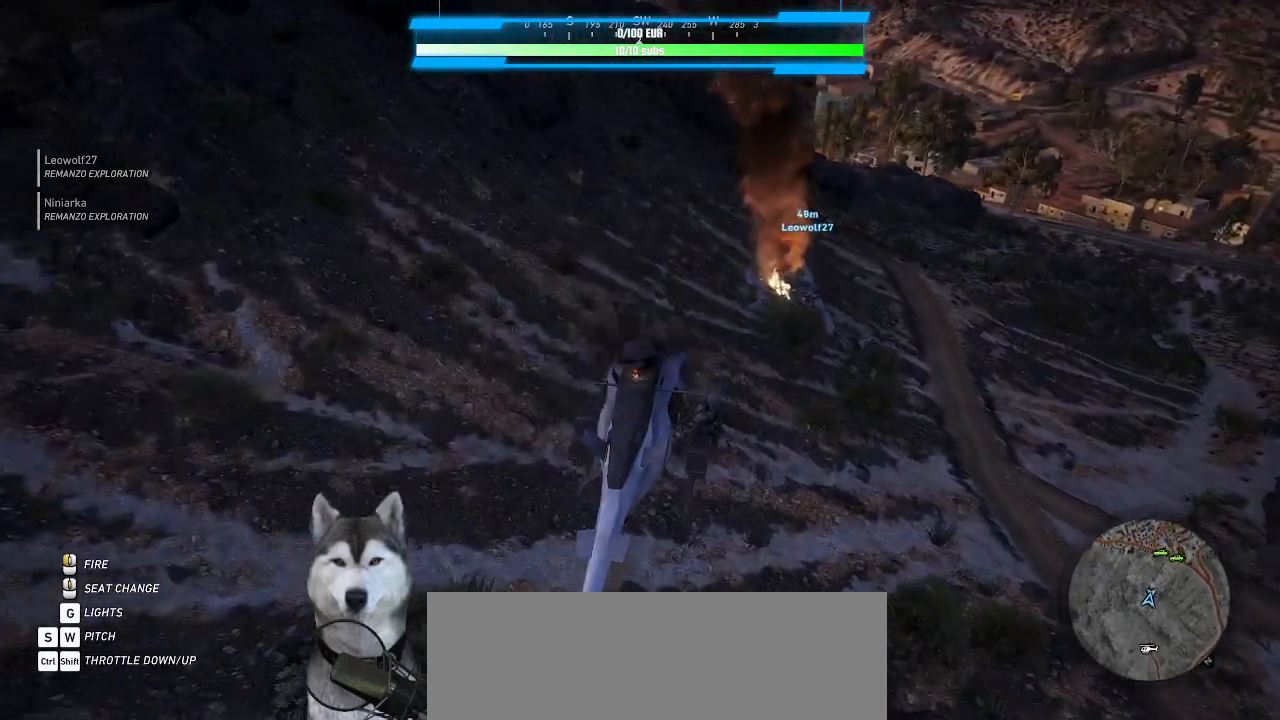
{"keys": [], "mouse": [], "events": []}
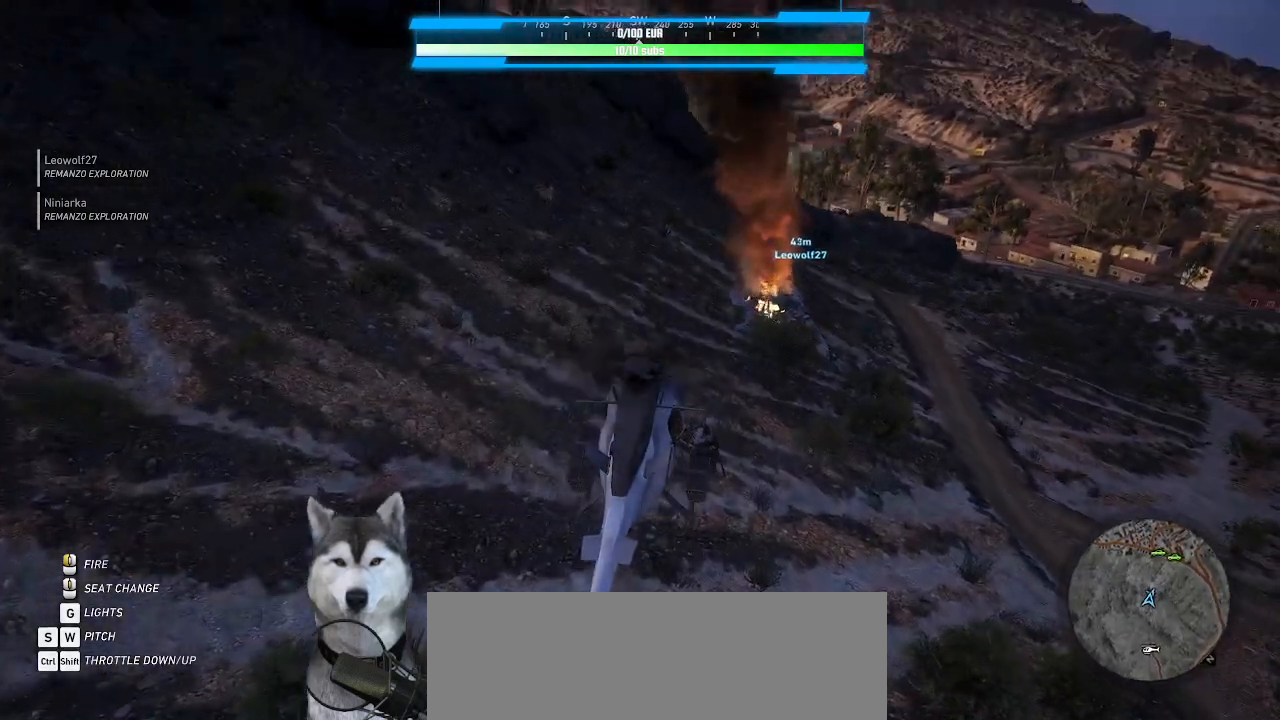
{"keys": [], "mouse": [], "events": []}
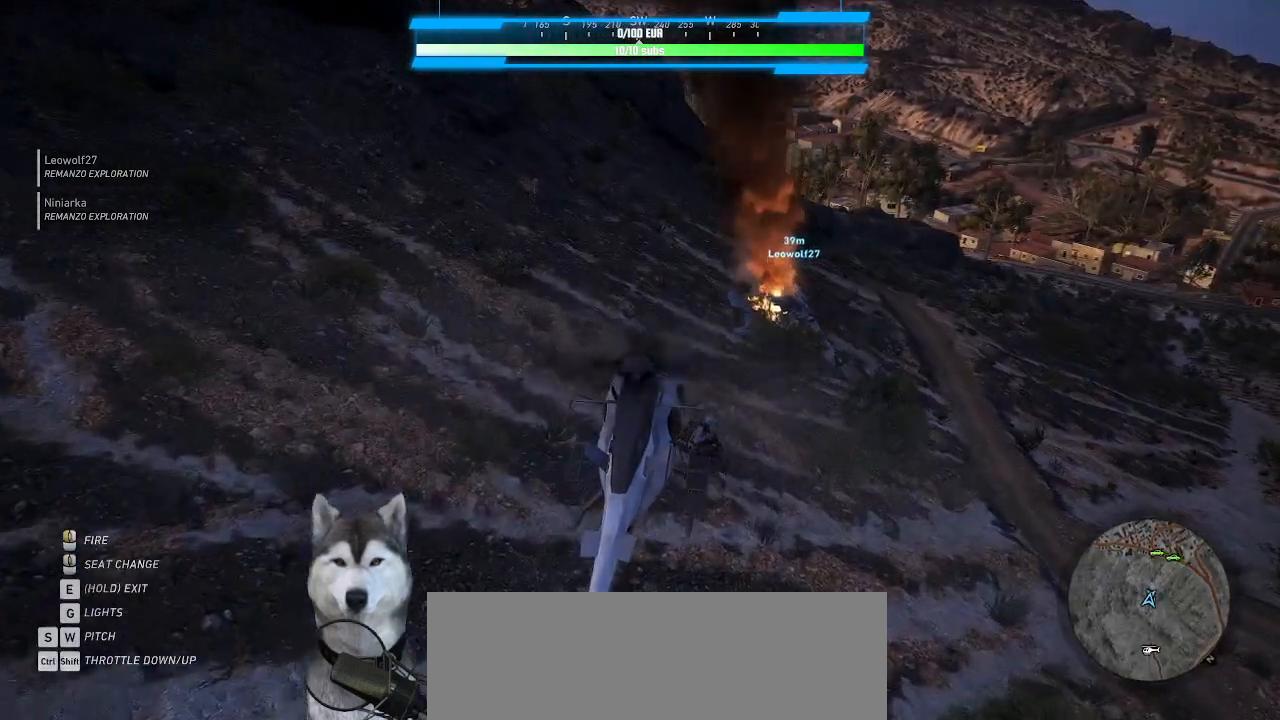
{"keys": ["a", "w"], "mouse": [], "events": [[233, "a", "down"], [233, "w", "down"]]}
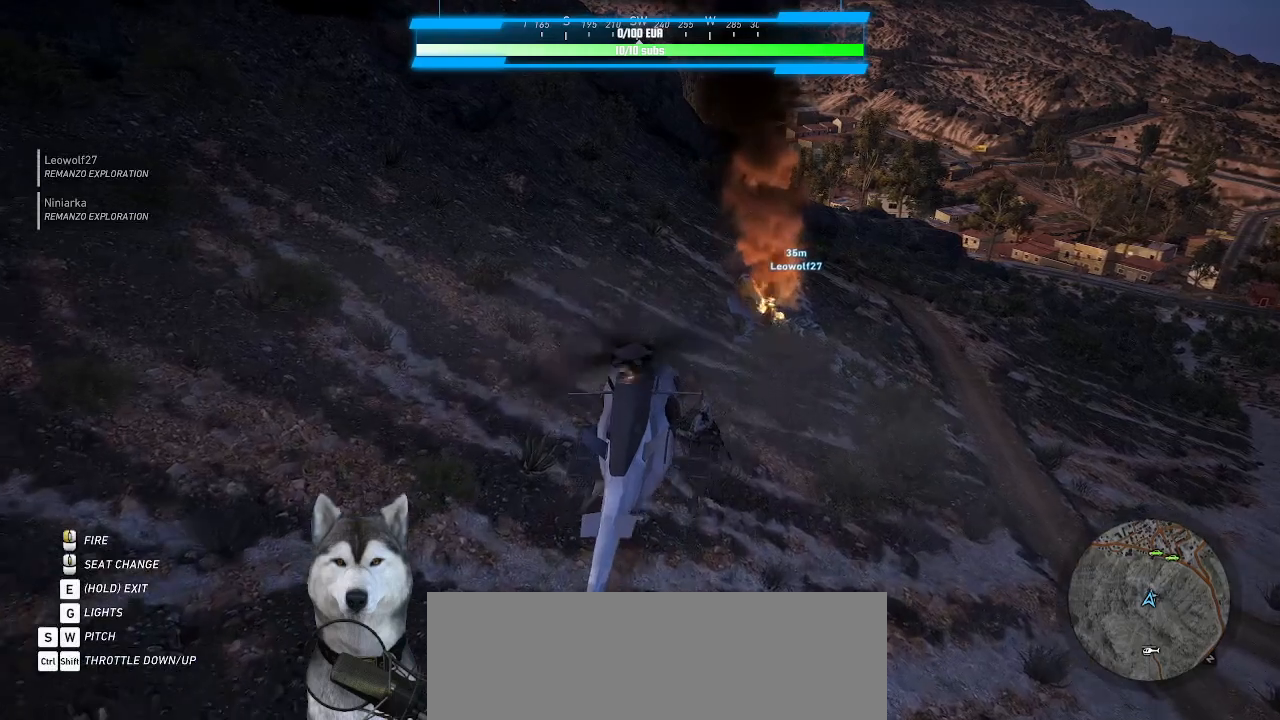
{"keys": [], "mouse": [], "events": [[67, "a", "up"], [67, "w", "up"]]}
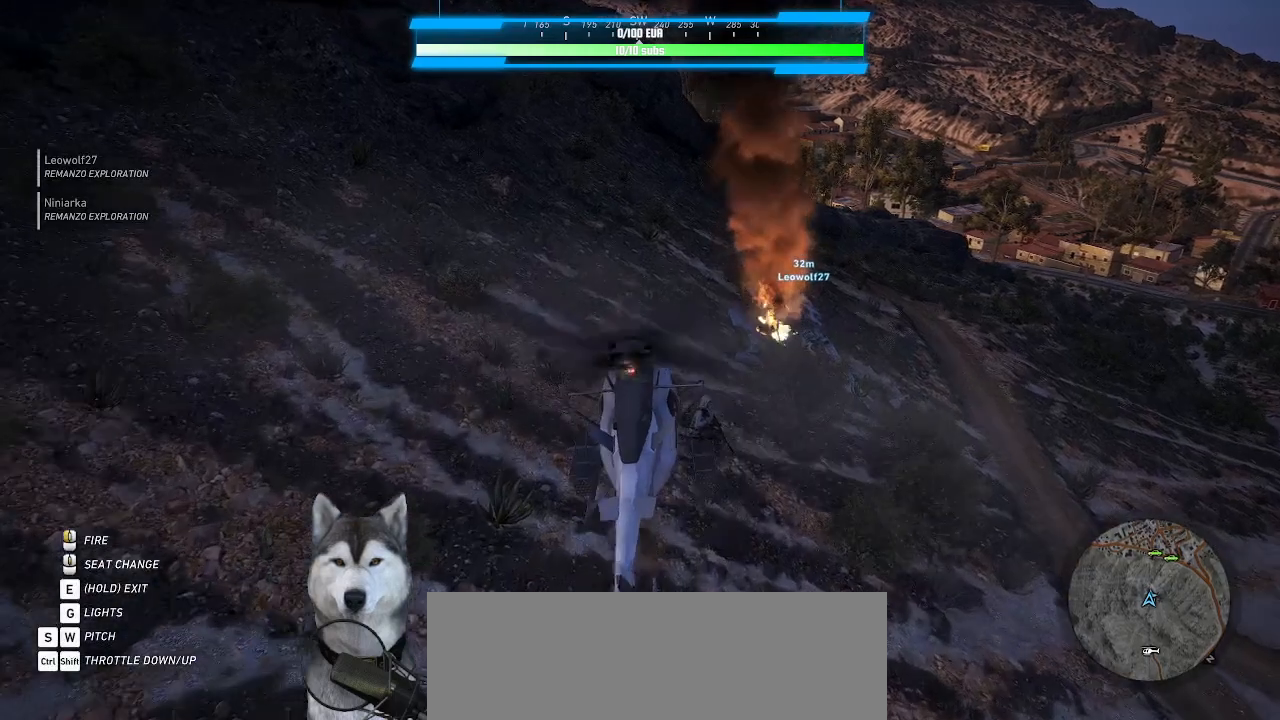
{"keys": [], "mouse": [], "events": [[133, "a", "down"], [500, "a", "up"]]}
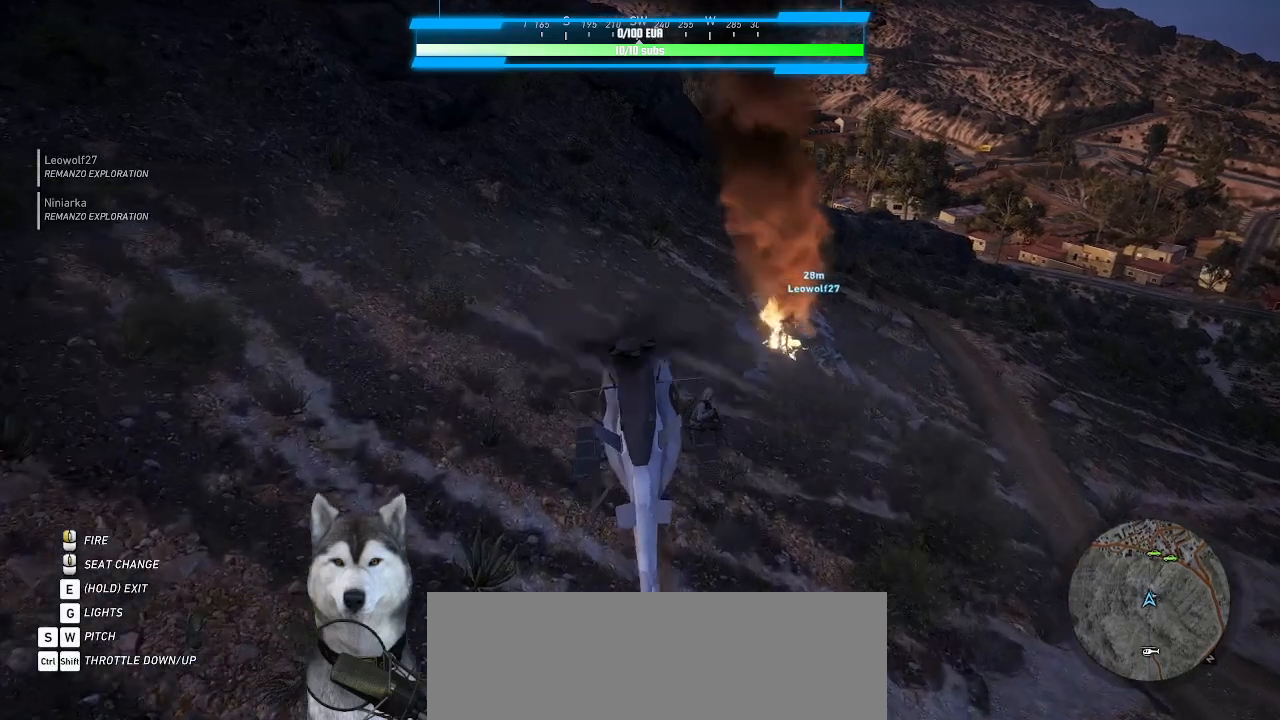
{"keys": [], "mouse": [], "events": []}
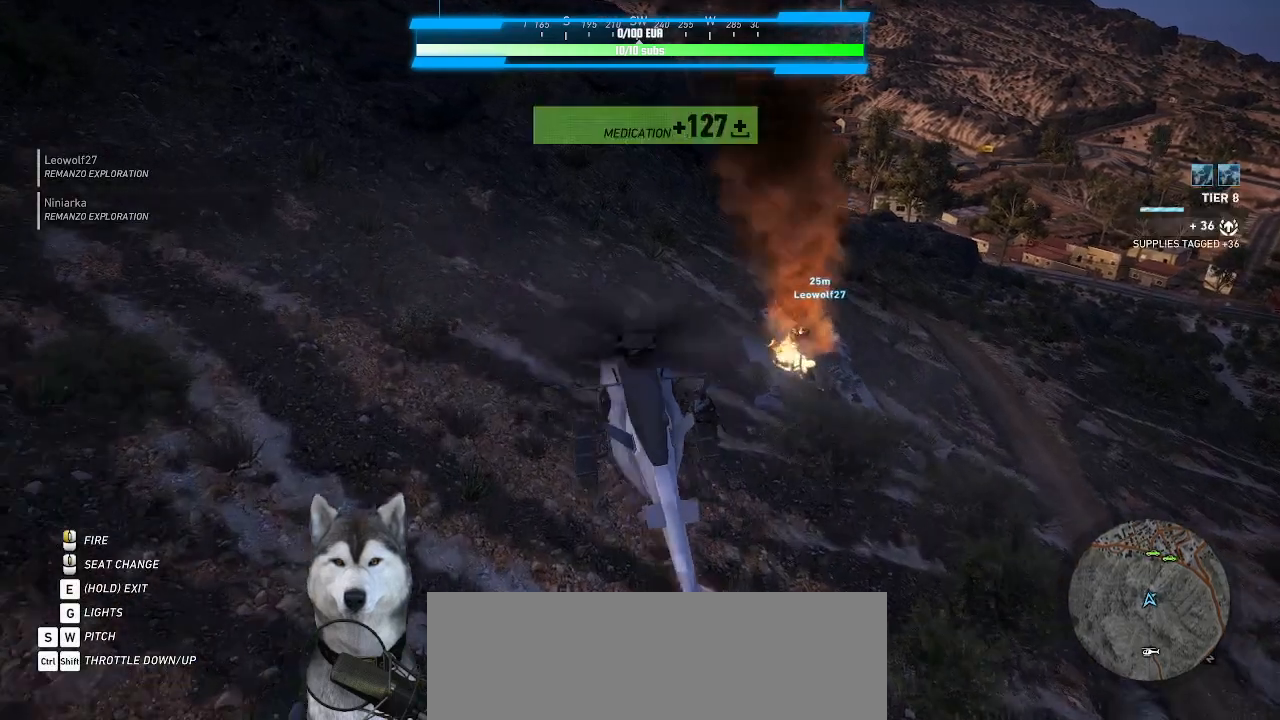
{"keys": [], "mouse": [], "events": []}
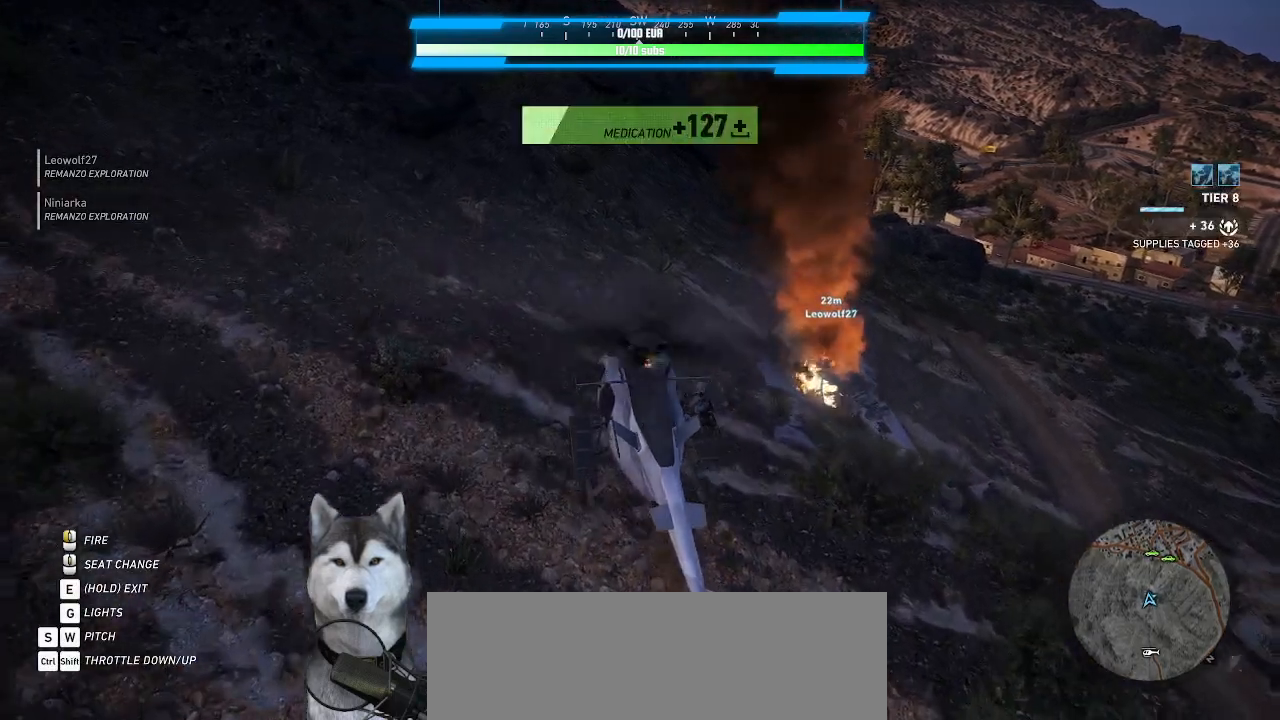
{"keys": ["ctrl_l"], "mouse": [], "events": [[400, "ctrl_l", "down"]]}
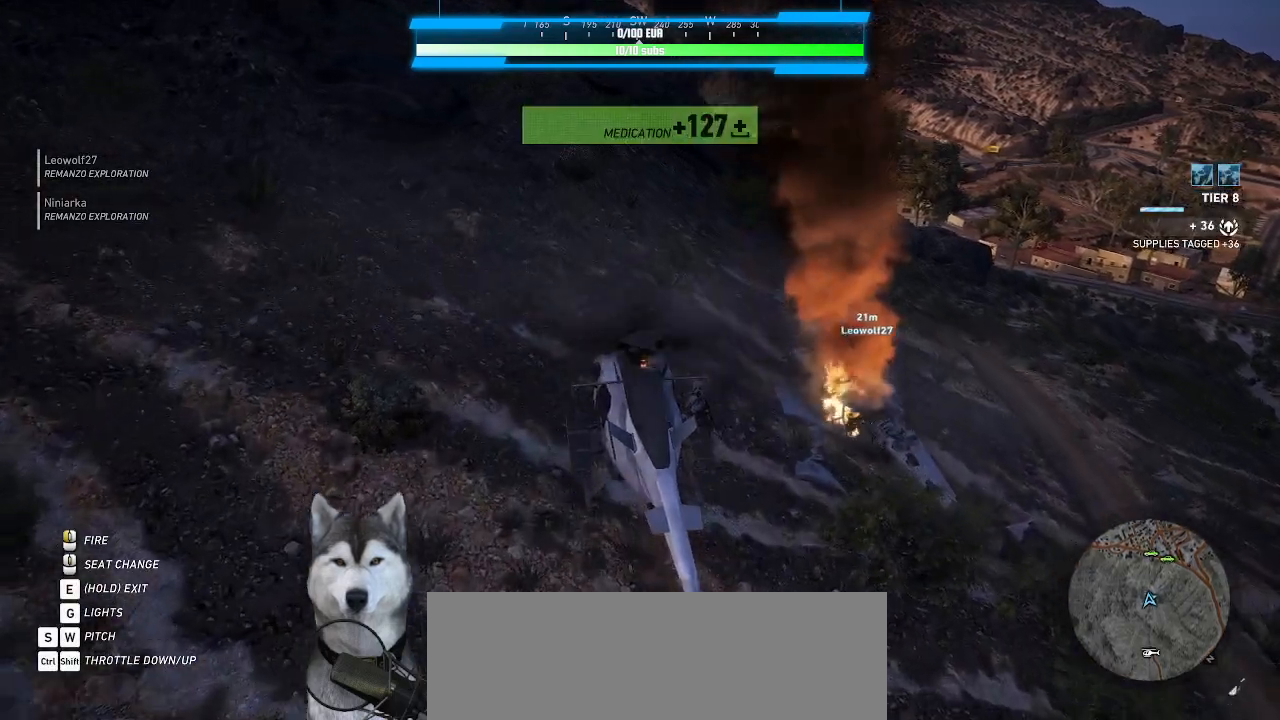
{"keys": ["ctrl_l"], "mouse": [], "events": []}